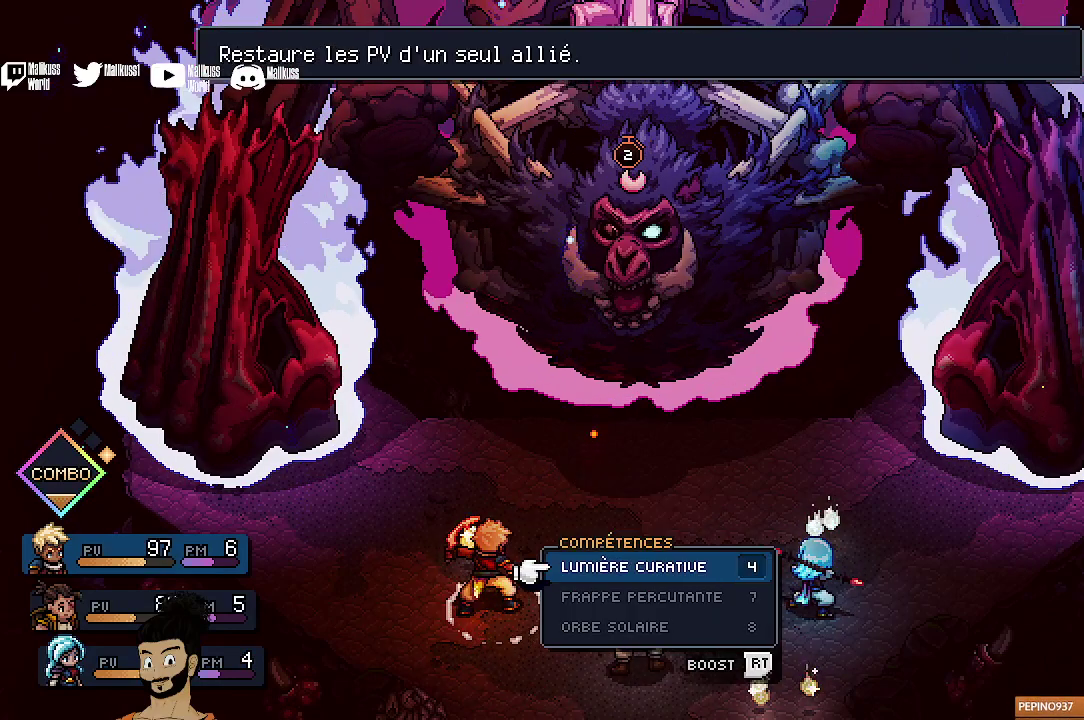
Gameplay with a controller (Xbox layout); each line is a JSON object with the inputs held at the frame after it (dt_ms = milliseconds from this image to that frame). "events" lists button and stick changes between this image and that frame as [ms after this image, input, new state], when the widget could be followed in between. Not read: L1 L3 R1 R3 right_stick.
{"dt_ms": 400, "buttons": [], "left_stick": "center", "events": [[33, "A", "down"], [167, "A", "up"], [333, "DPAD_DOWN", "down"], [400, "DPAD_DOWN", "up"]]}
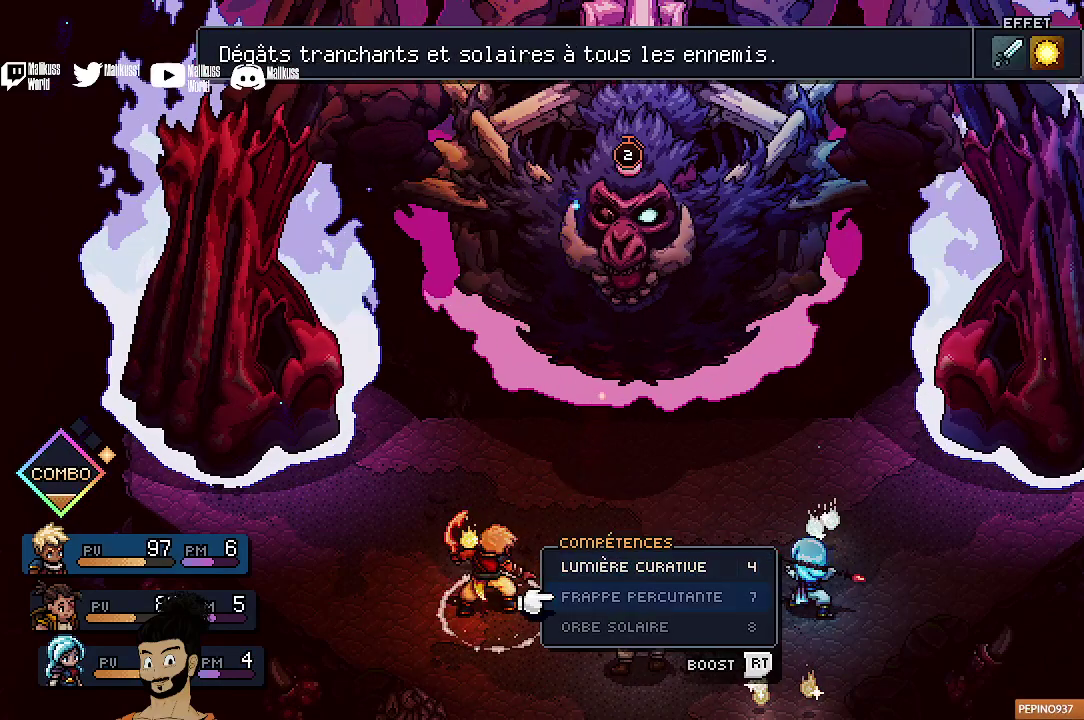
{"dt_ms": 500, "buttons": [], "left_stick": "center", "events": [[367, "DPAD_UP", "down"], [467, "DPAD_UP", "up"]]}
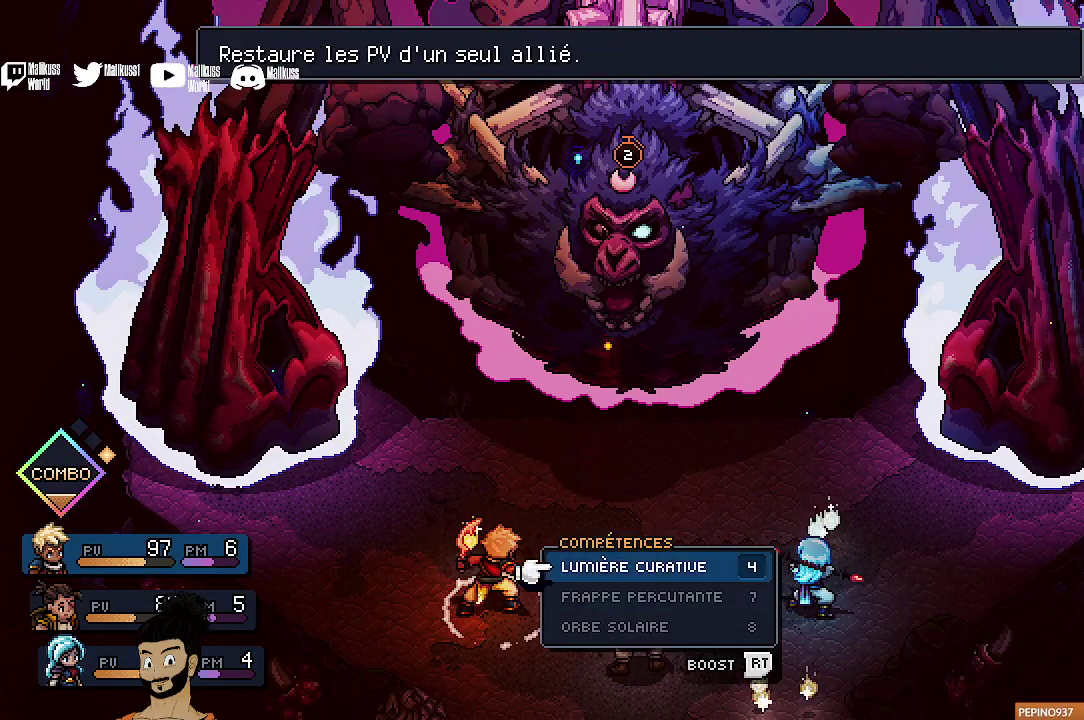
{"dt_ms": 400, "buttons": [], "left_stick": "center", "events": [[167, "B", "down"], [267, "B", "up"]]}
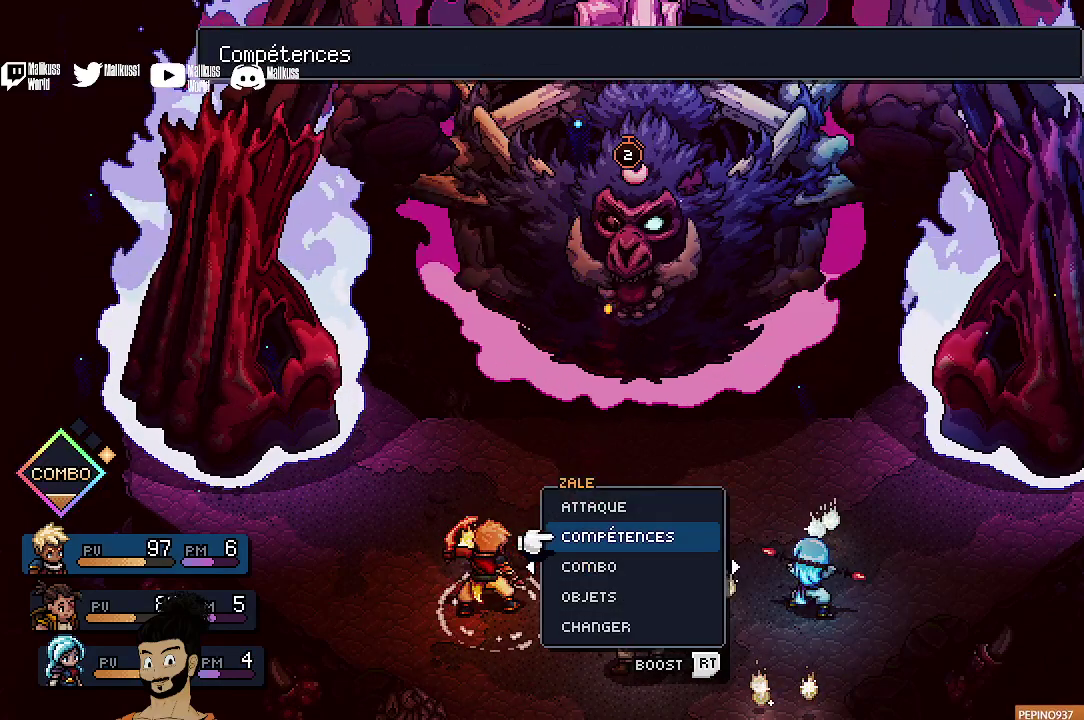
{"dt_ms": 500, "buttons": [], "left_stick": "center", "events": []}
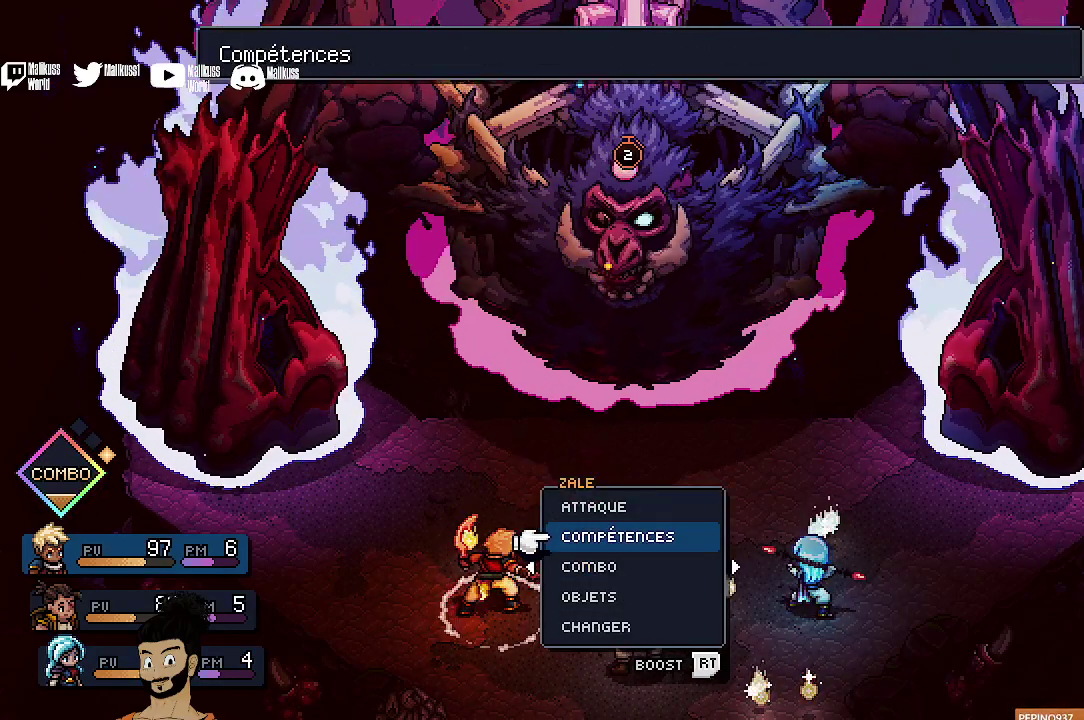
{"dt_ms": 400, "buttons": ["R2"], "left_stick": "center", "events": [[100, "R2", "down"]]}
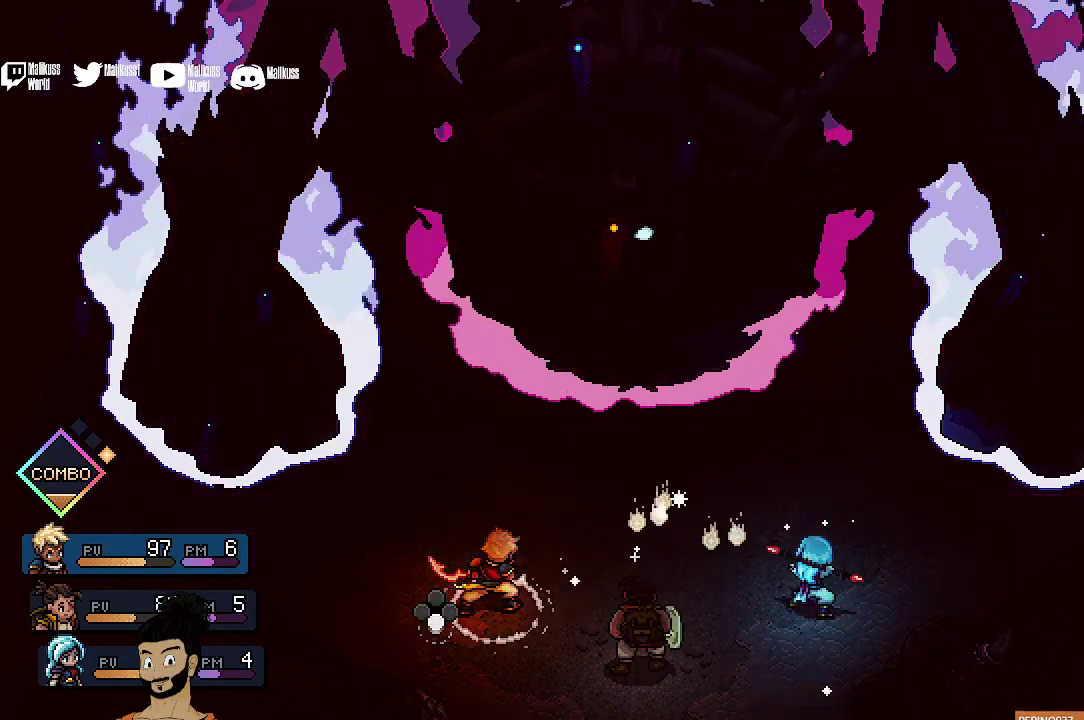
{"dt_ms": 400, "buttons": ["R2"], "left_stick": "center", "events": []}
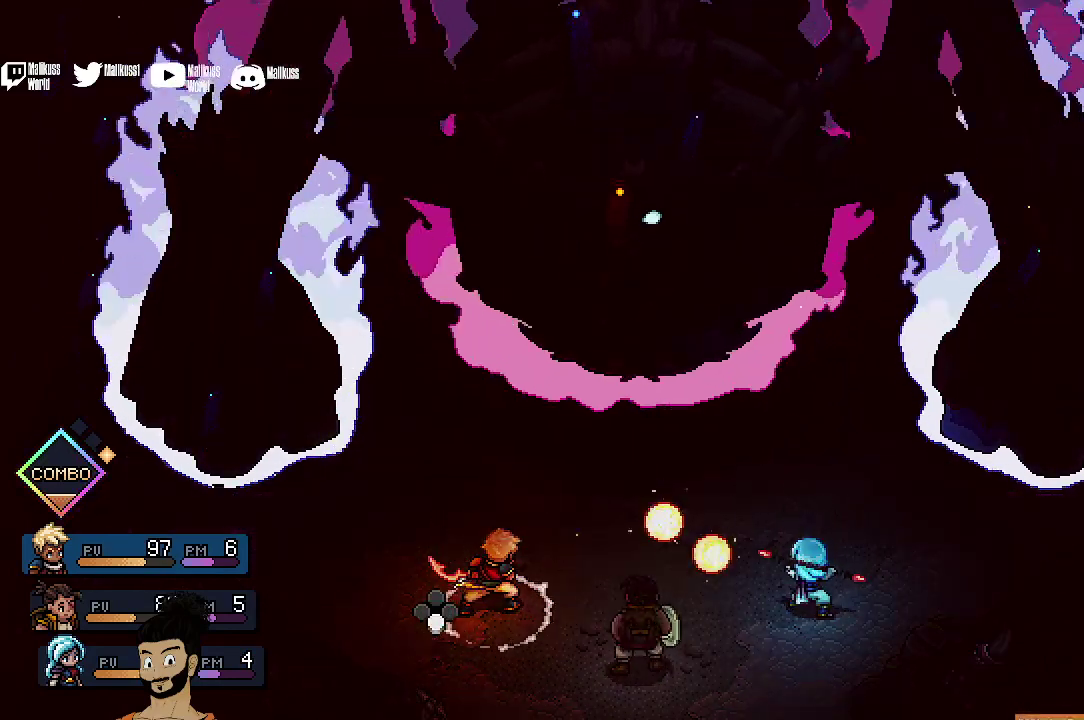
{"dt_ms": 500, "buttons": [], "left_stick": "center", "events": [[33, "A", "down"], [200, "A", "up"], [433, "R2", "up"]]}
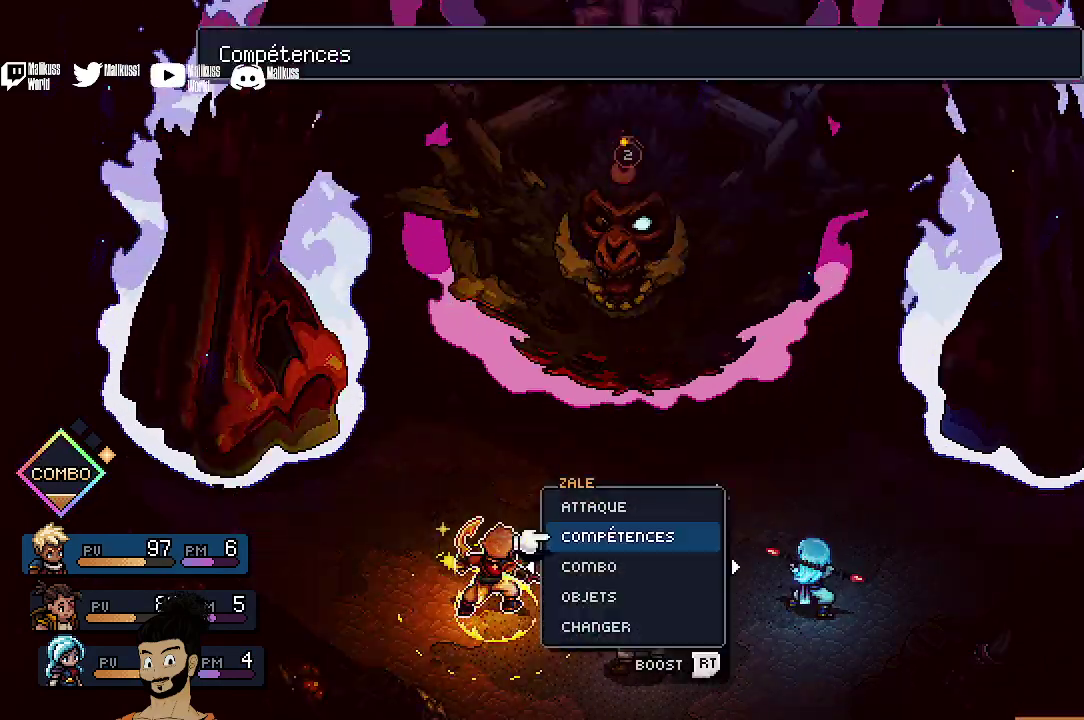
{"dt_ms": 400, "buttons": [], "left_stick": "center", "events": []}
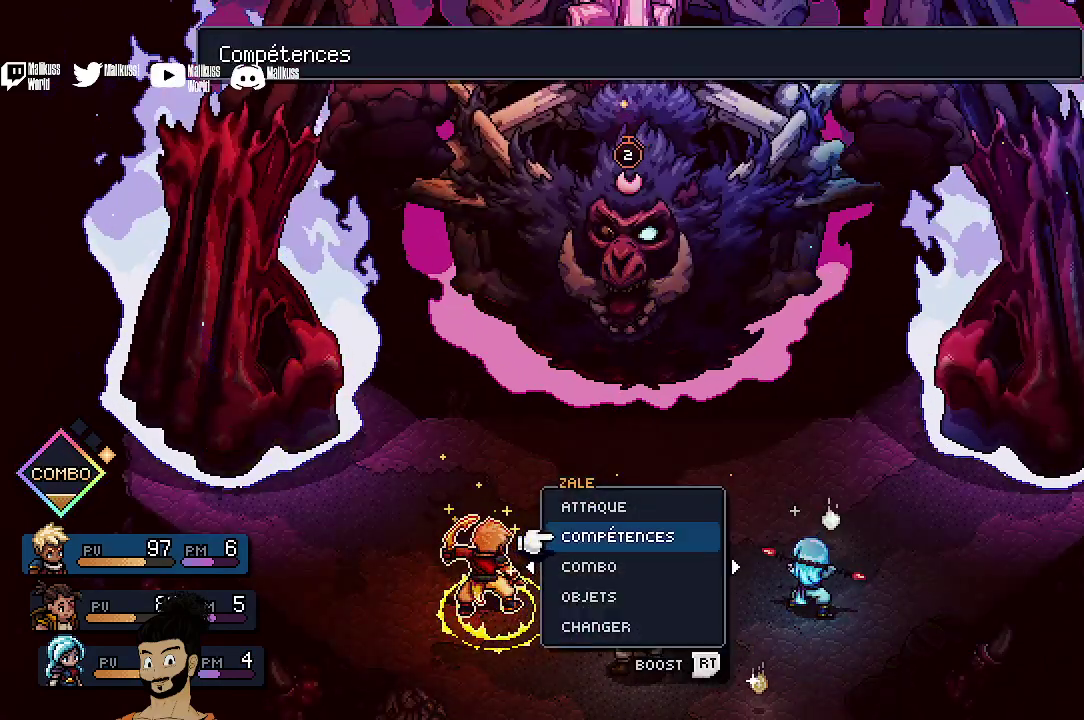
{"dt_ms": 500, "buttons": ["A"], "left_stick": "center", "events": [[300, "DPAD_UP", "down"], [367, "DPAD_UP", "up"], [467, "A", "down"]]}
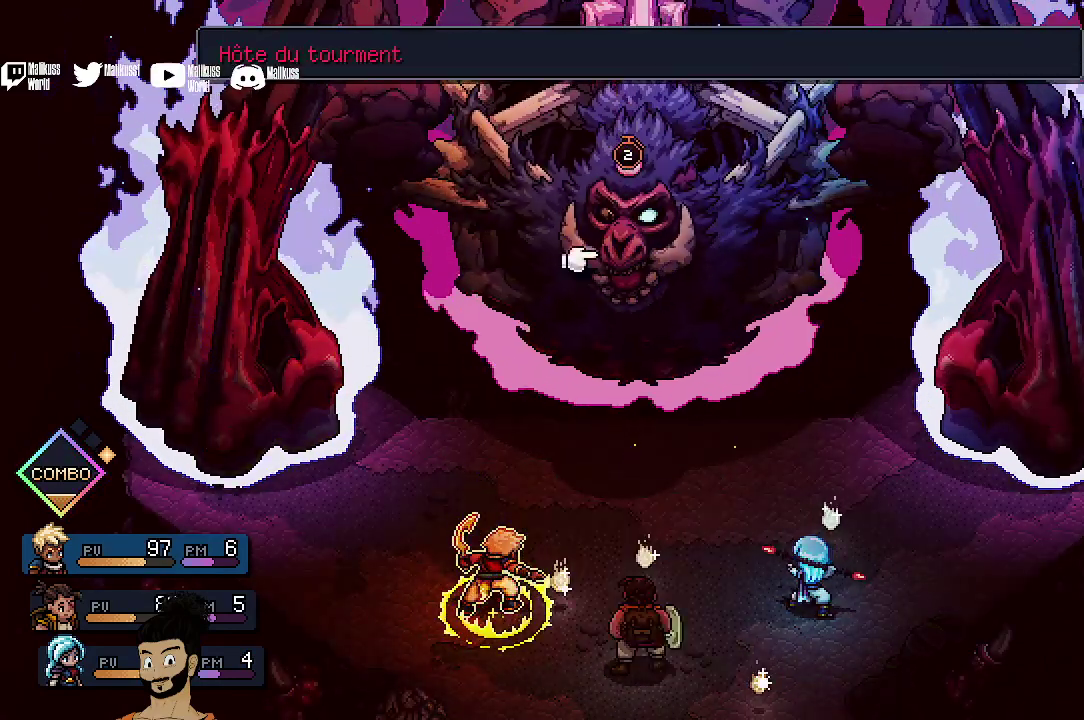
{"dt_ms": 400, "buttons": [], "left_stick": "center", "events": [[67, "A", "up"]]}
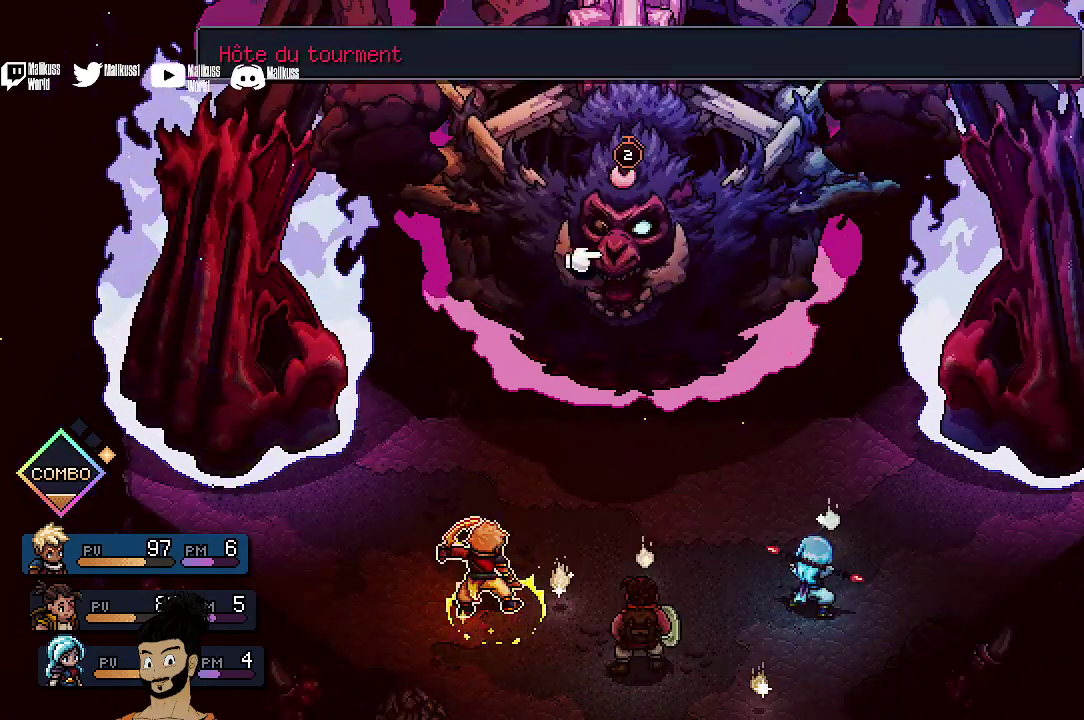
{"dt_ms": 400, "buttons": [], "left_stick": "center", "events": [[67, "DPAD_LEFT", "down"], [133, "DPAD_LEFT", "up"]]}
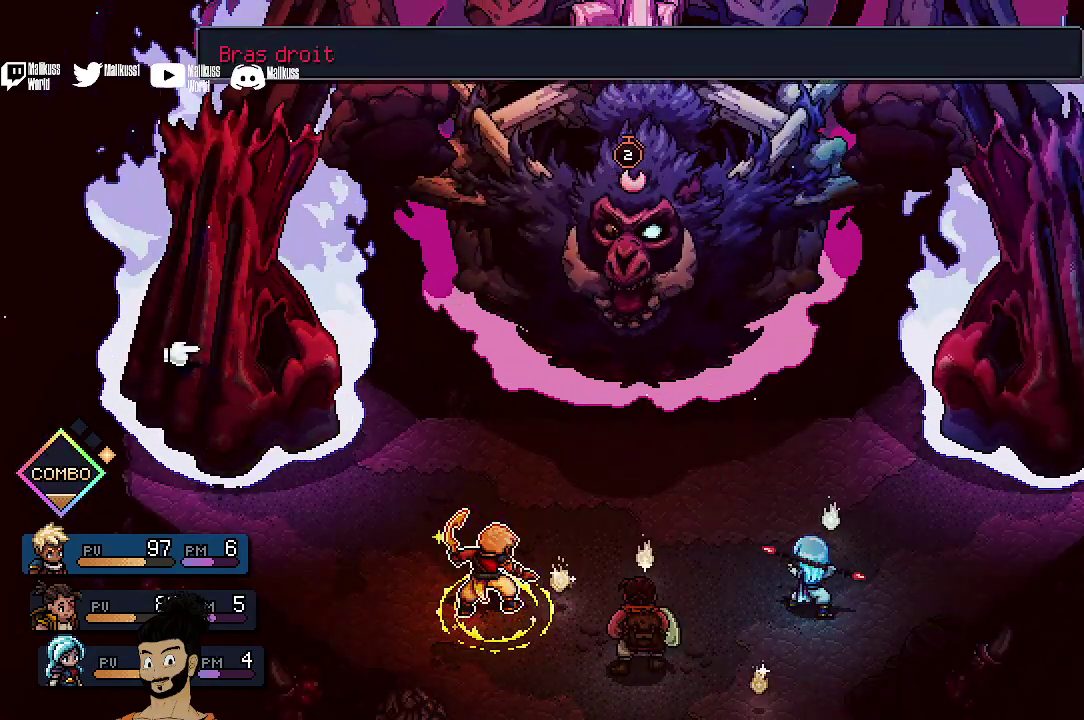
{"dt_ms": 500, "buttons": [], "left_stick": "center", "events": [[67, "A", "down"], [167, "A", "up"]]}
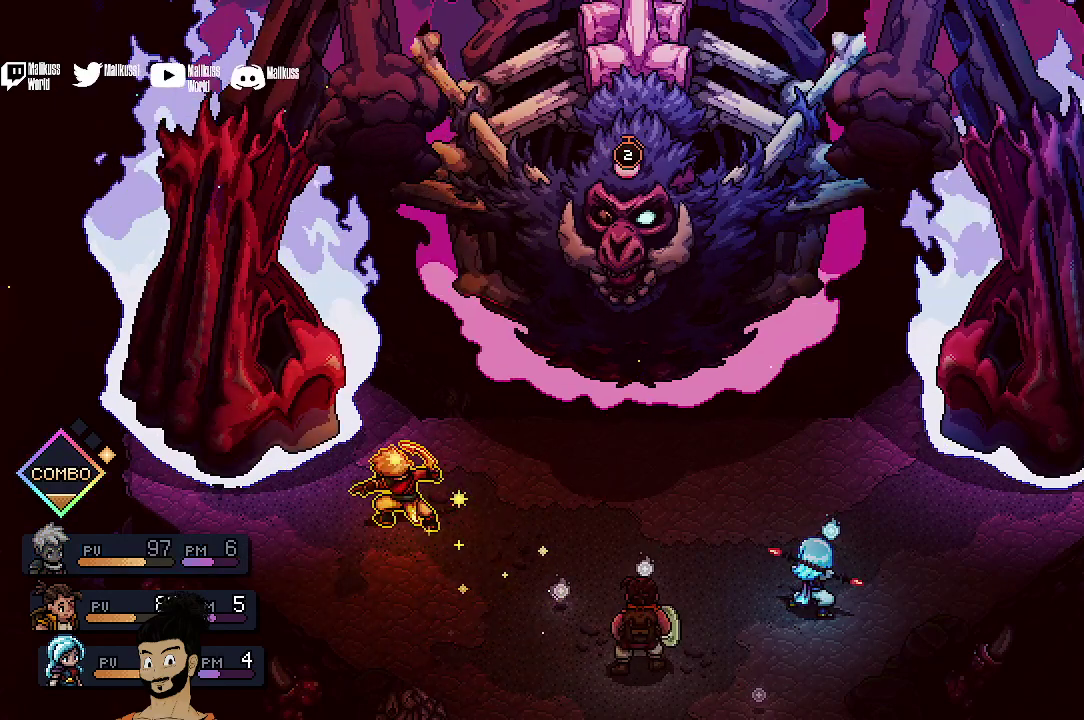
{"dt_ms": 400, "buttons": [], "left_stick": "center", "events": []}
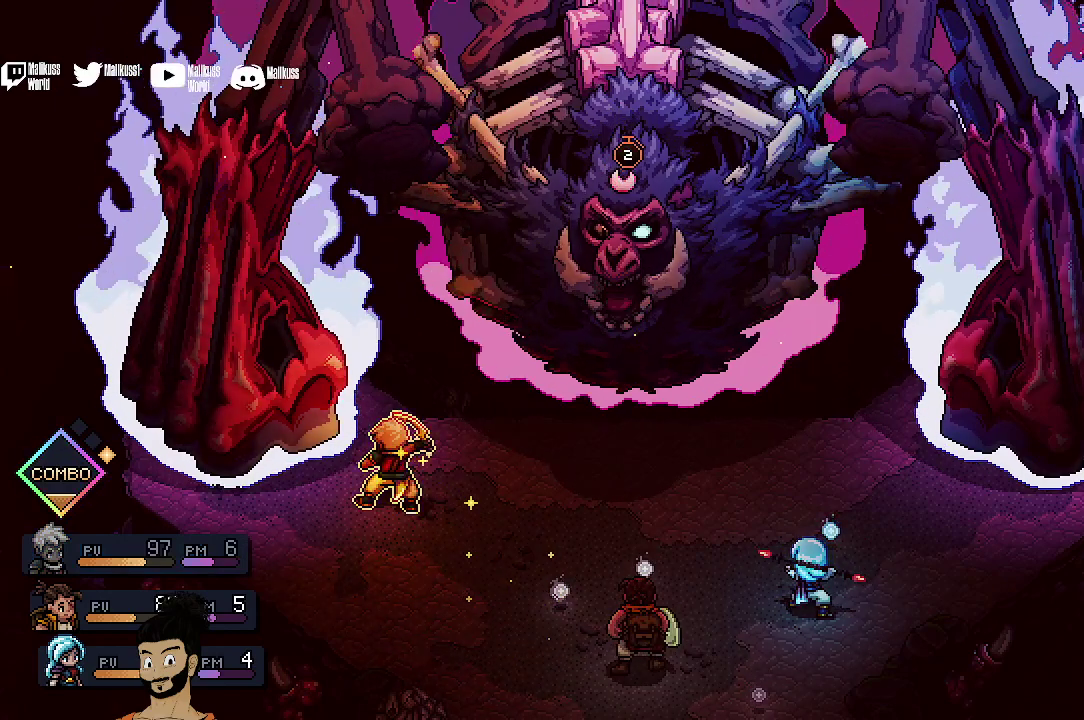
{"dt_ms": 500, "buttons": ["A"], "left_stick": "center", "events": [[400, "A", "down"]]}
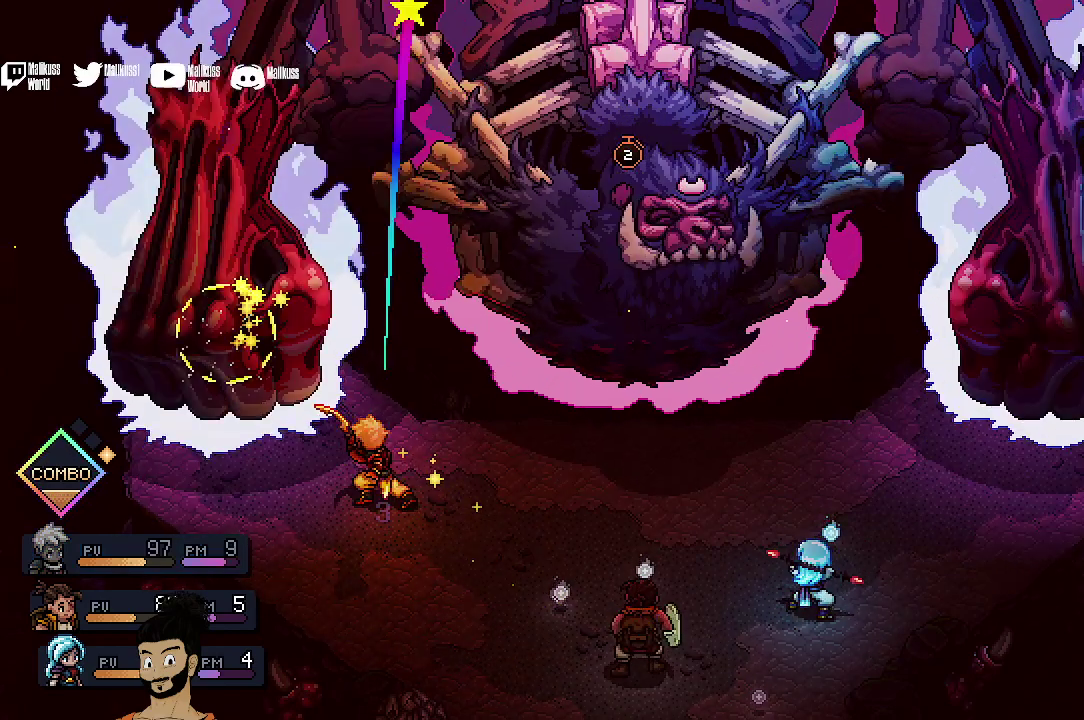
{"dt_ms": 400, "buttons": ["A"], "left_stick": "center", "events": [[33, "A", "up"], [100, "A", "down"], [200, "A", "up"], [333, "A", "down"]]}
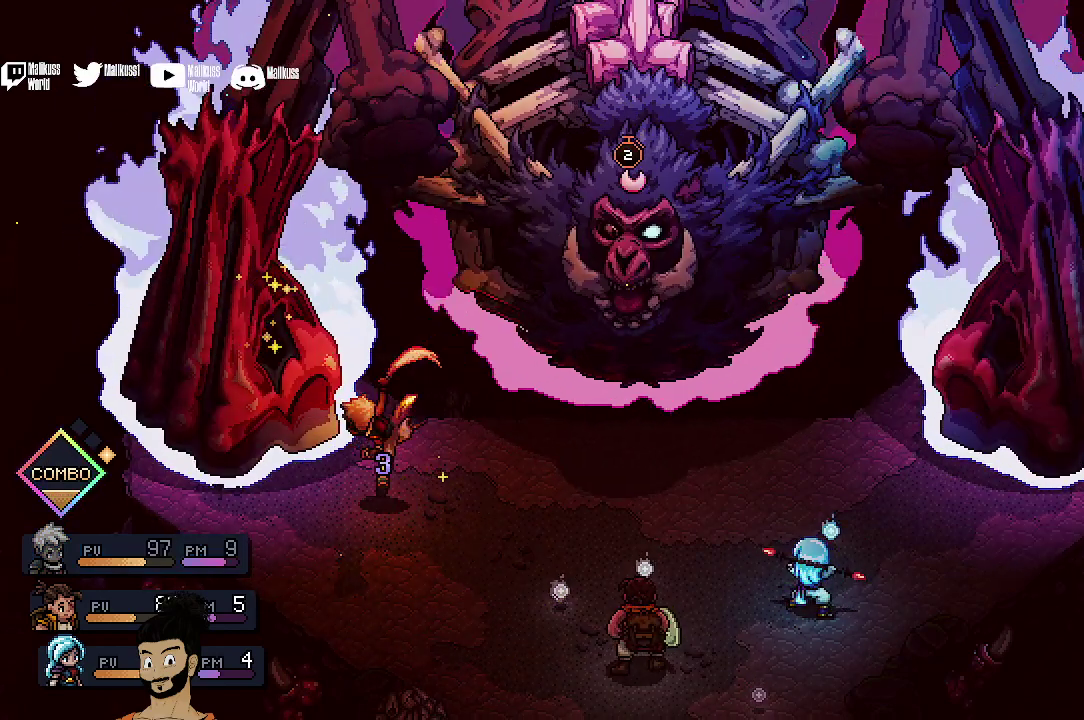
{"dt_ms": 400, "buttons": ["A"], "left_stick": "center", "events": [[33, "A", "up"], [133, "A", "down"], [267, "A", "up"], [333, "A", "down"]]}
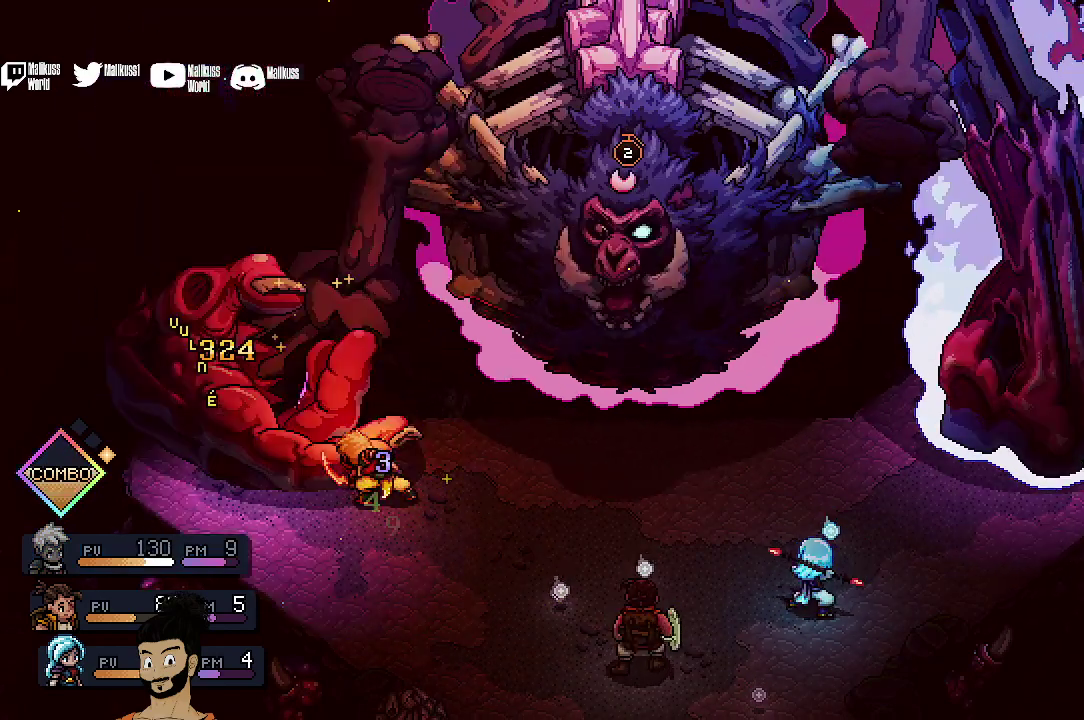
{"dt_ms": 500, "buttons": [], "left_stick": "center", "events": [[67, "A", "up"]]}
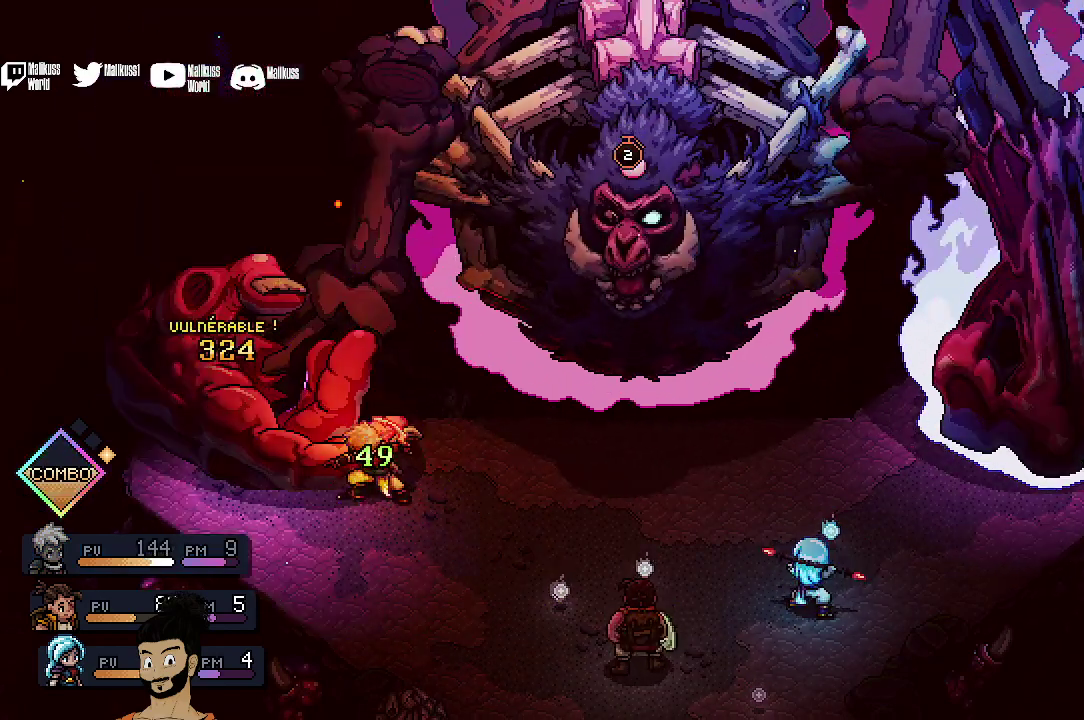
{"dt_ms": 400, "buttons": [], "left_stick": "center", "events": []}
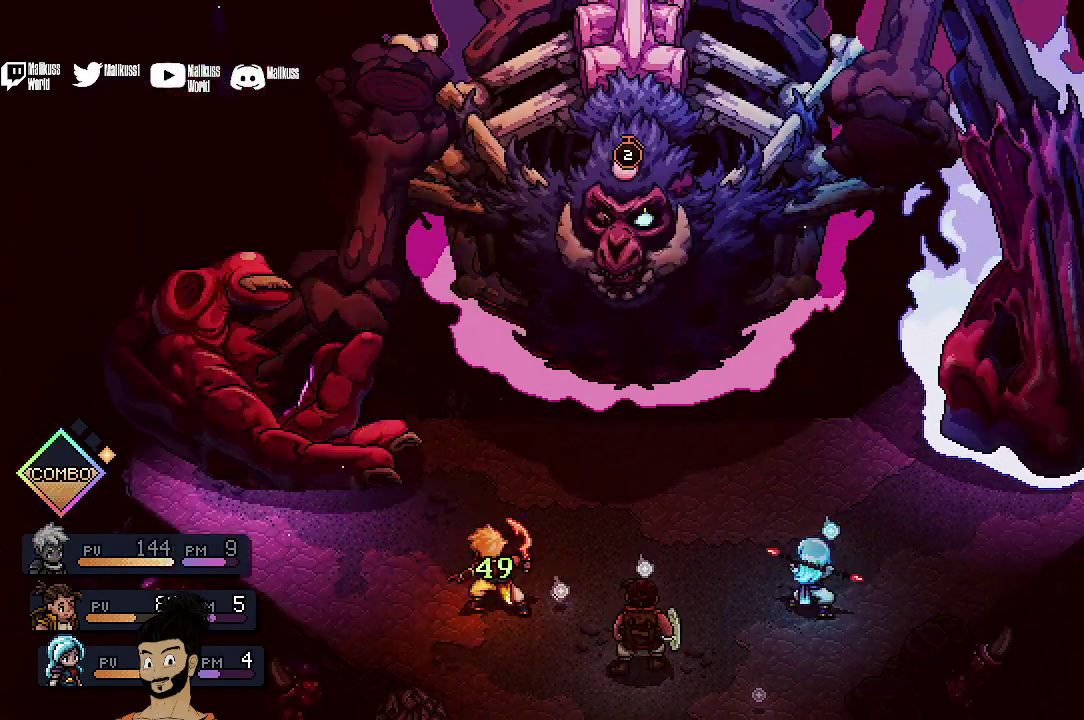
{"dt_ms": 500, "buttons": [], "left_stick": "center", "events": []}
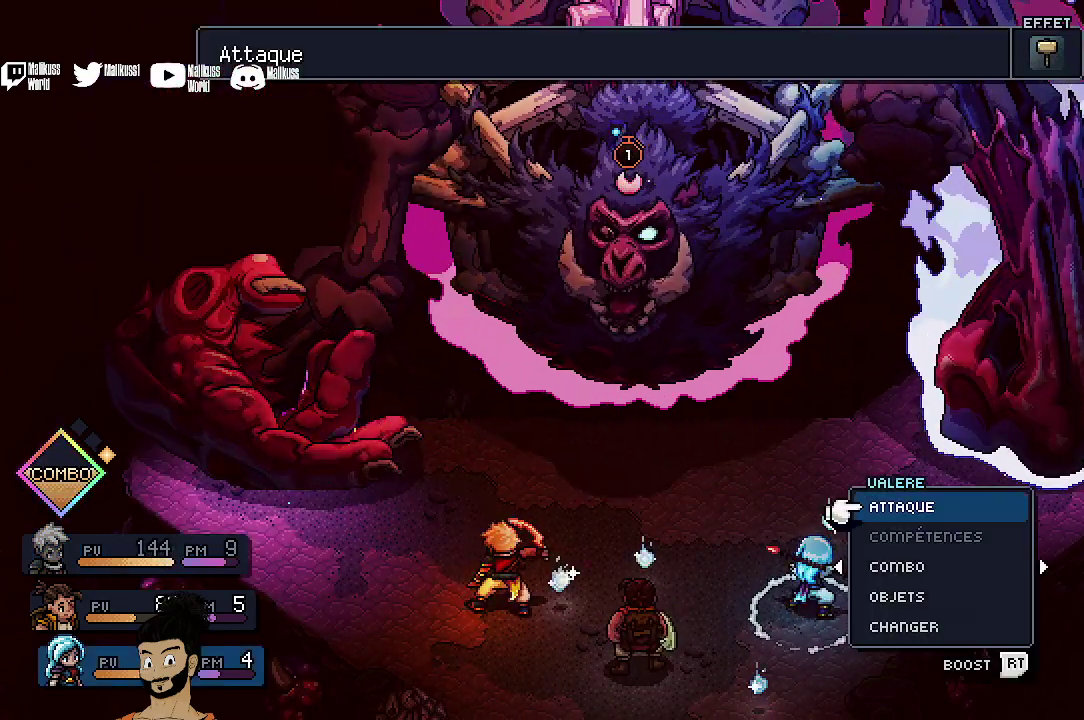
{"dt_ms": 400, "buttons": [], "left_stick": "center", "events": []}
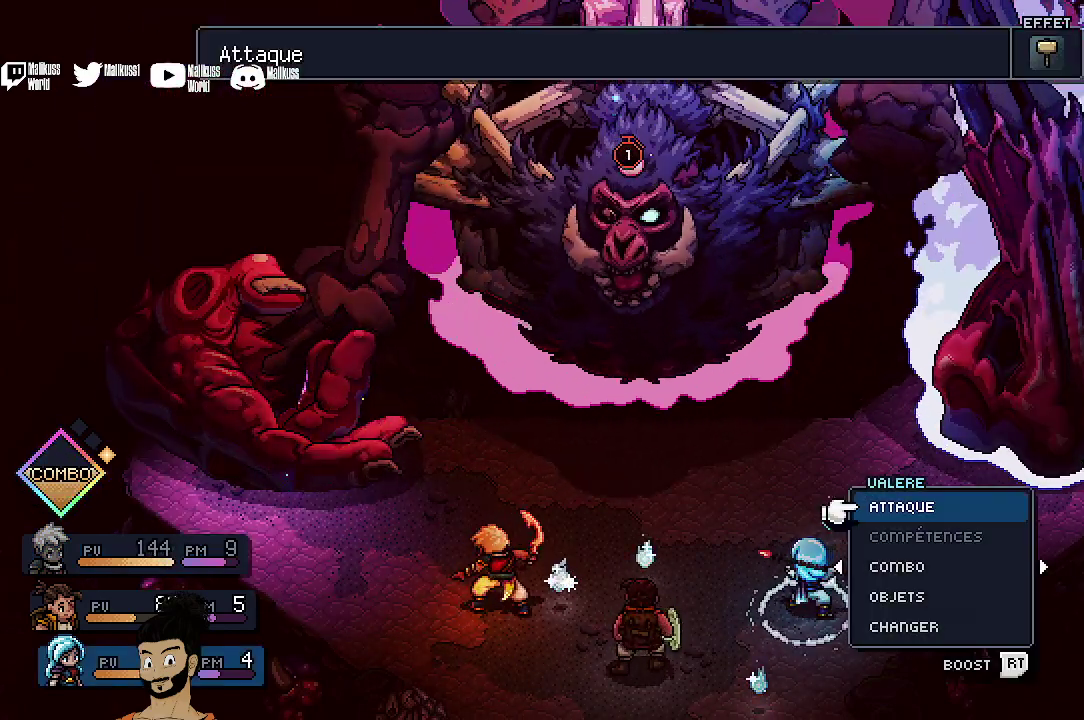
{"dt_ms": 500, "buttons": [], "left_stick": "center", "events": []}
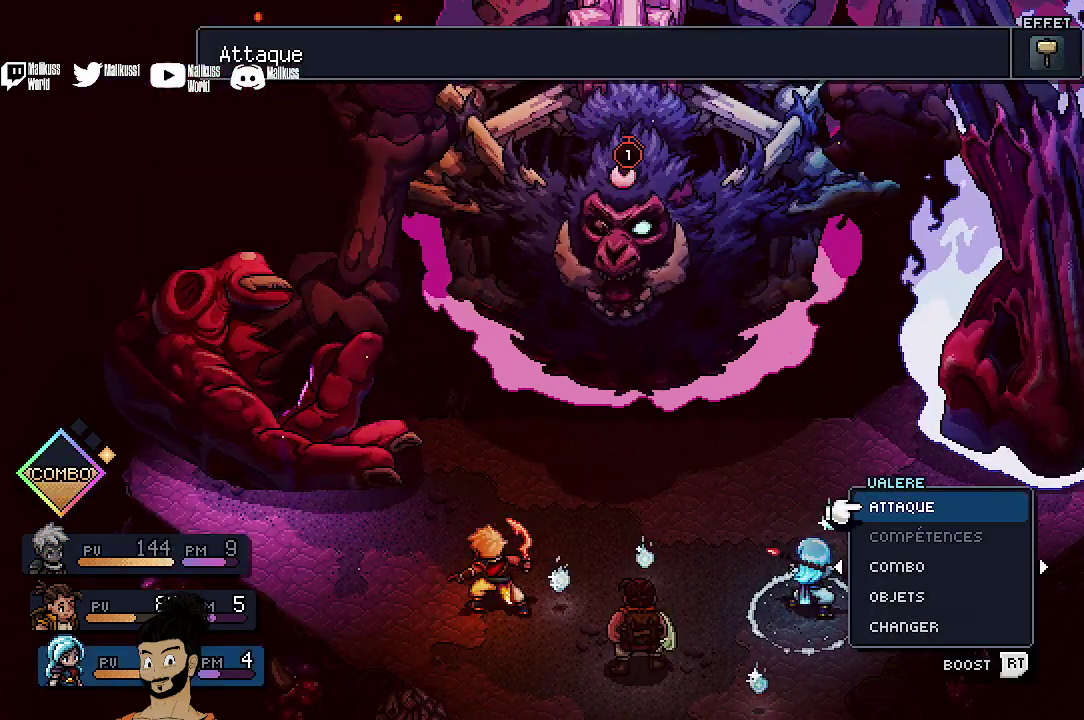
{"dt_ms": 400, "buttons": [], "left_stick": "center", "events": []}
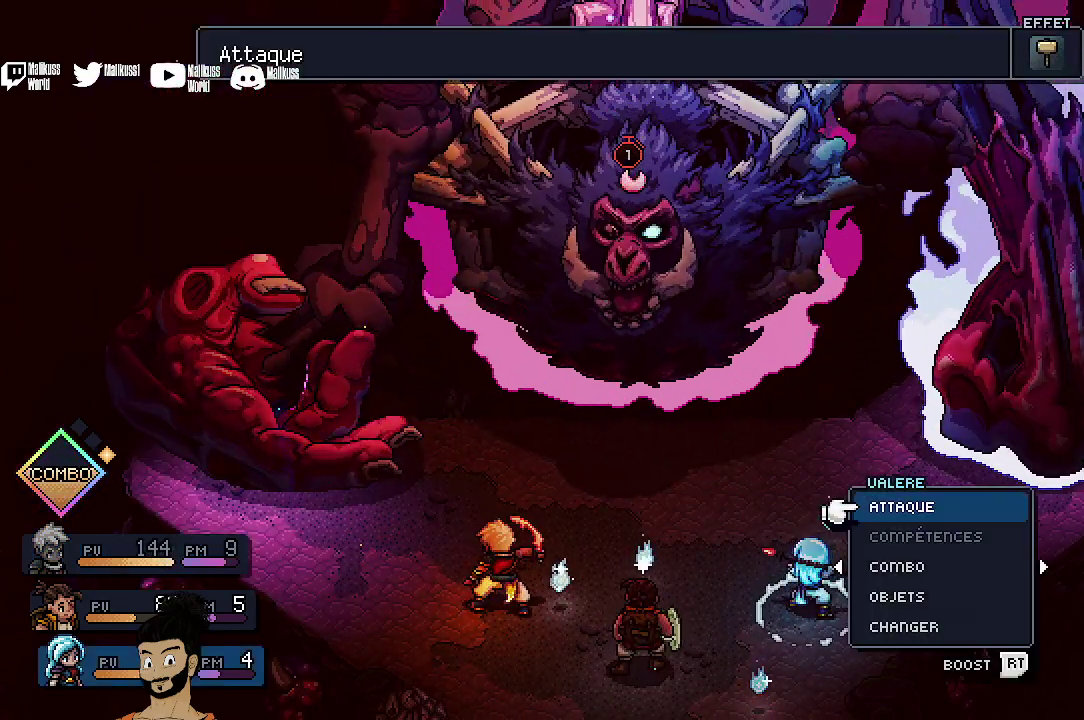
{"dt_ms": 400, "buttons": ["A"], "left_stick": "center", "events": [[333, "A", "down"]]}
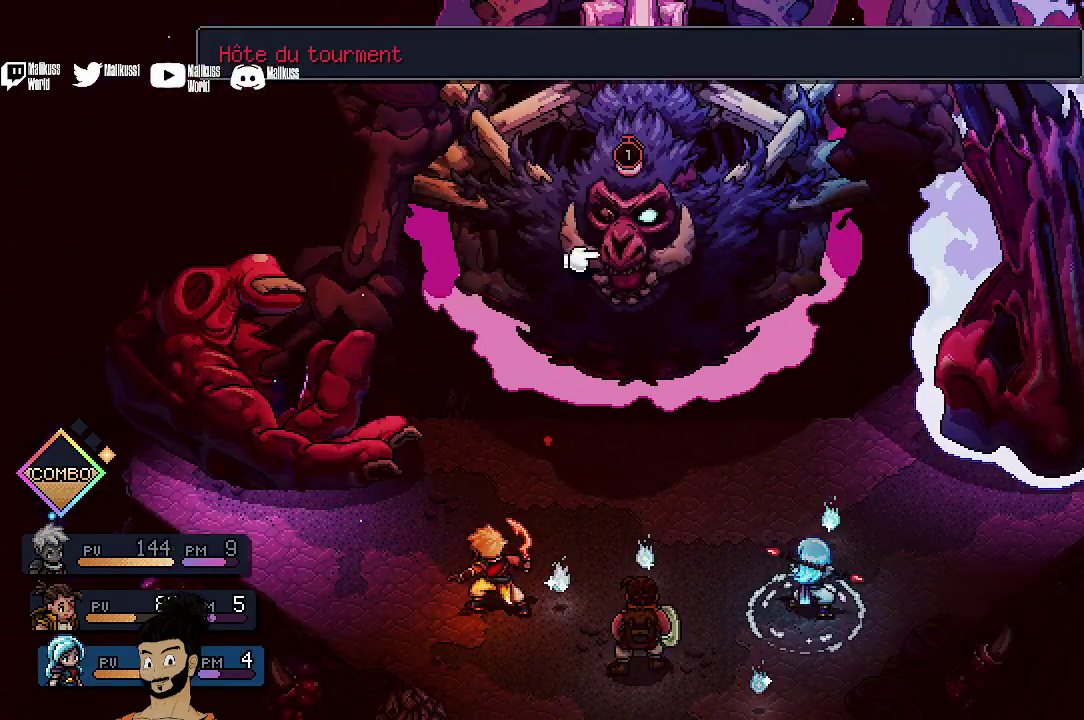
{"dt_ms": 500, "buttons": ["B"], "left_stick": "center", "events": [[67, "A", "up"], [467, "B", "down"]]}
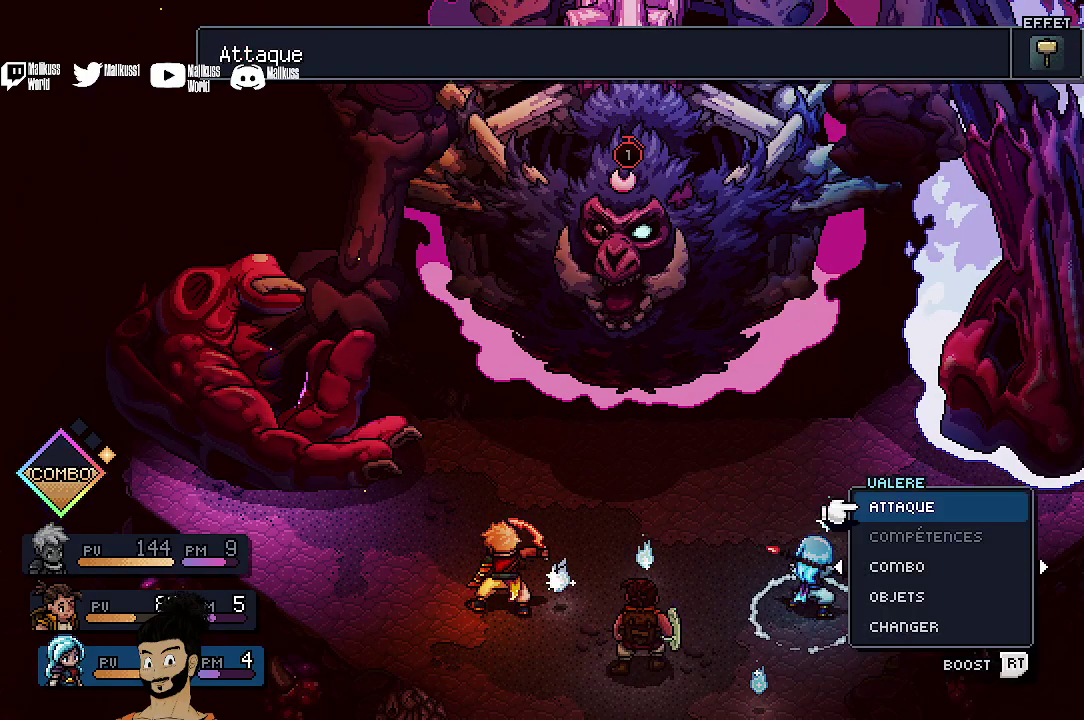
{"dt_ms": 400, "buttons": [], "left_stick": "center", "events": [[67, "B", "up"]]}
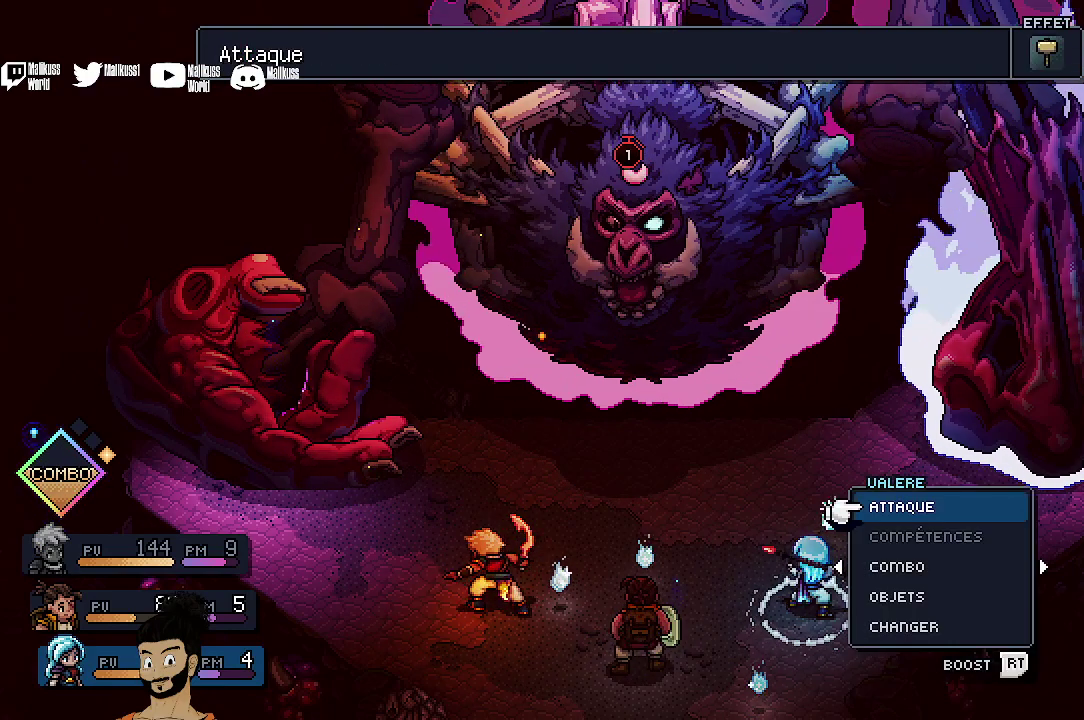
{"dt_ms": 500, "buttons": ["R2"], "left_stick": "center", "events": [[433, "R2", "down"]]}
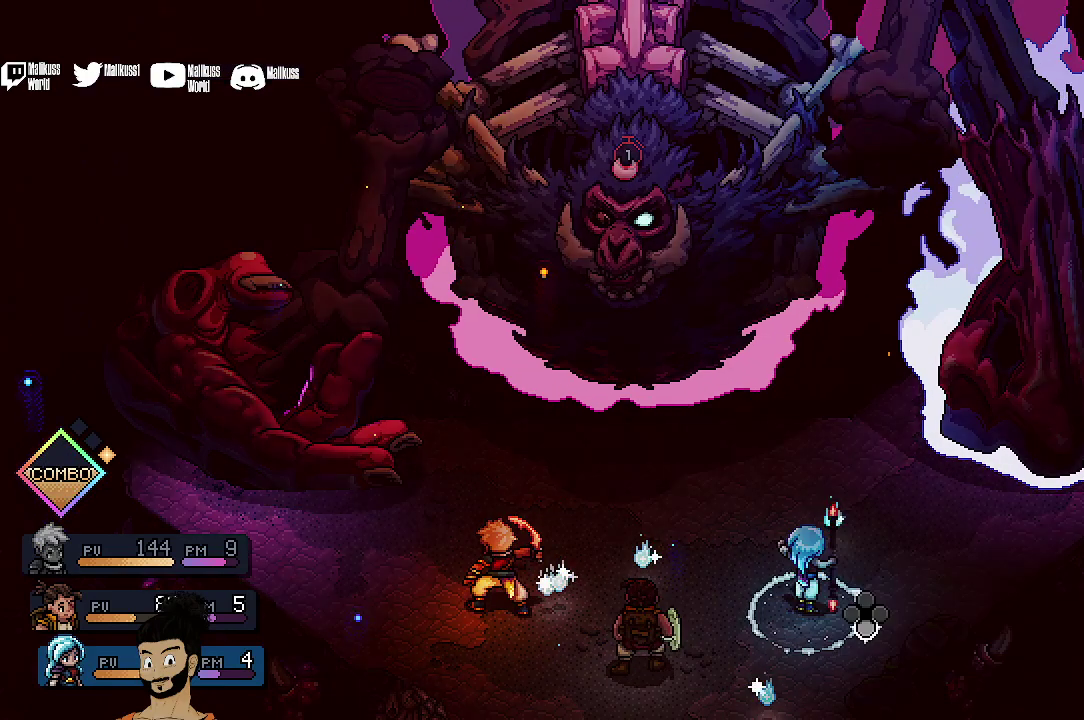
{"dt_ms": 400, "buttons": ["R2"], "left_stick": "center", "events": []}
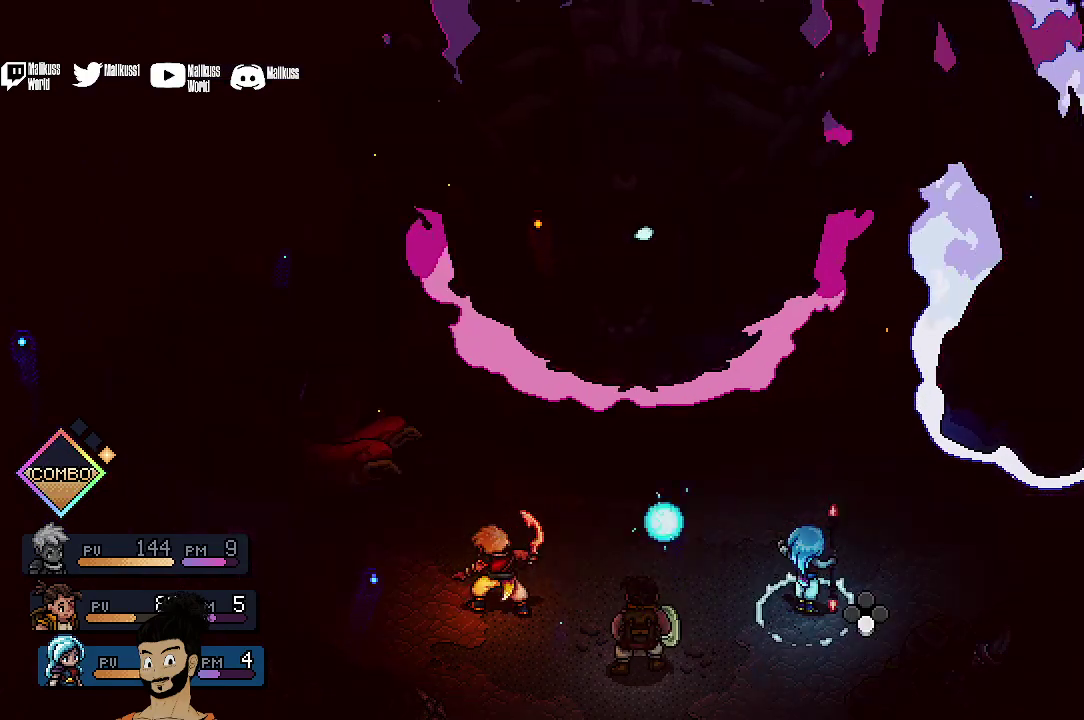
{"dt_ms": 400, "buttons": ["R2"], "left_stick": "center", "events": [[233, "A", "down"], [367, "A", "up"]]}
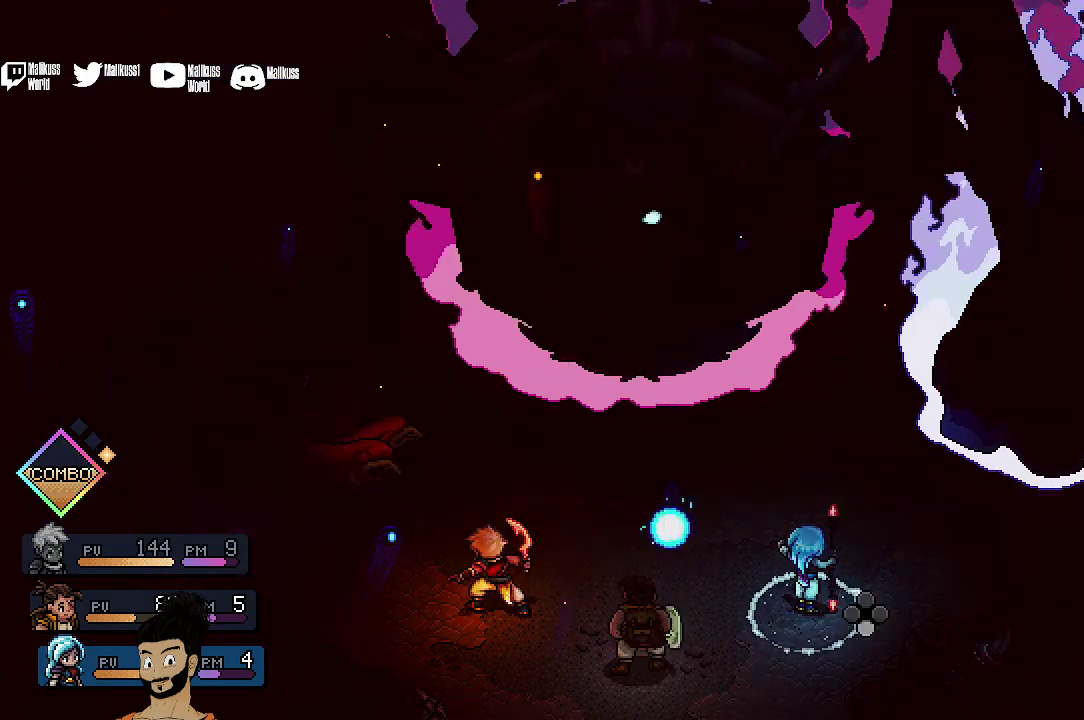
{"dt_ms": 500, "buttons": [], "left_stick": "center", "events": [[267, "R2", "up"]]}